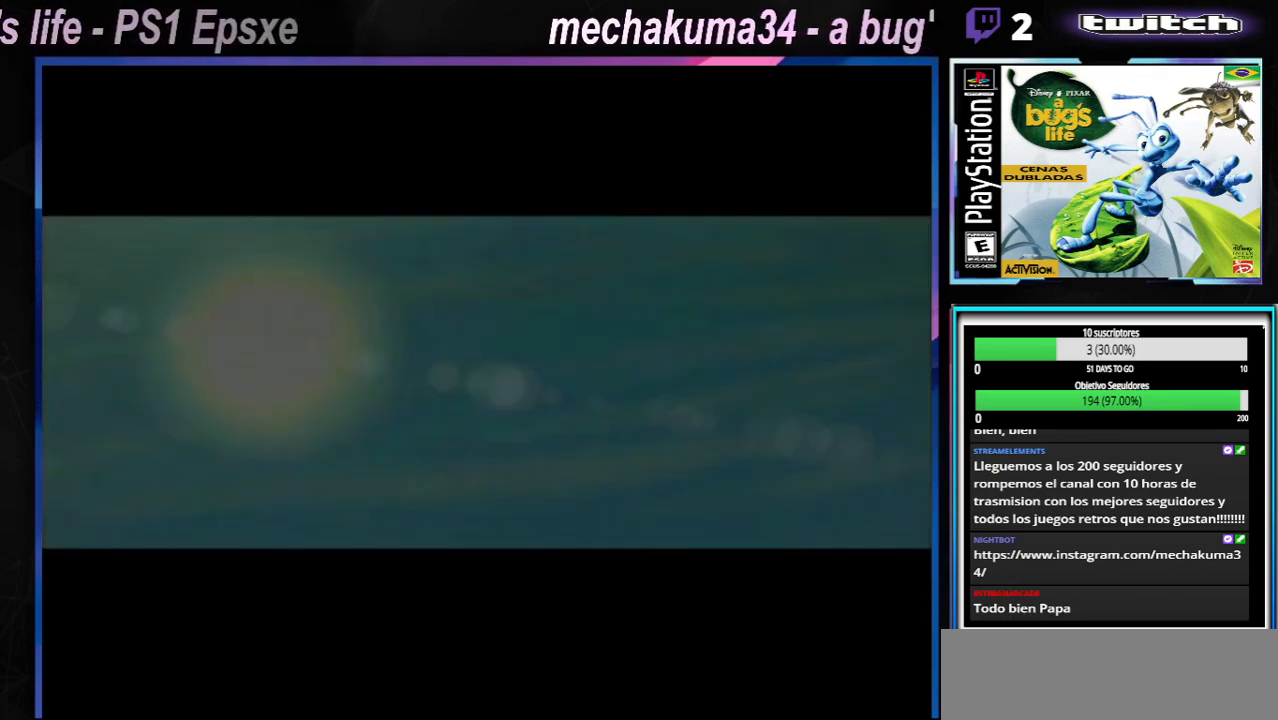
Gameplay with a controller (Xbox layout); each line is a JSON object with the inputs held at the frame after it. "events" lists button and stick changes between this image and that frame as [ms after this image, input, new state], when the widget could be followed in between. Not read: L3 R3.
{"buttons": ["A"], "left_stick": "center", "right_stick": "center", "events": [[500, "A", "down"]]}
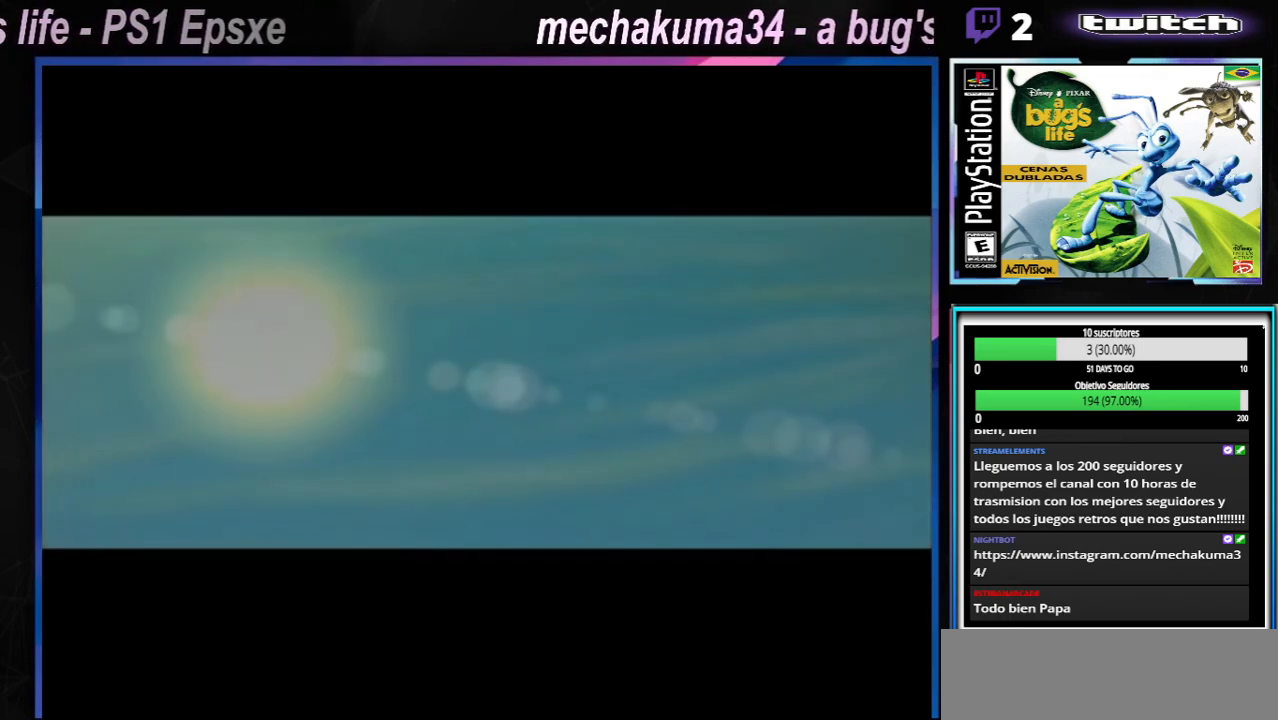
{"buttons": [], "left_stick": "center", "right_stick": "center", "events": [[100, "A", "up"], [284, "START", "down"], [467, "START", "up"]]}
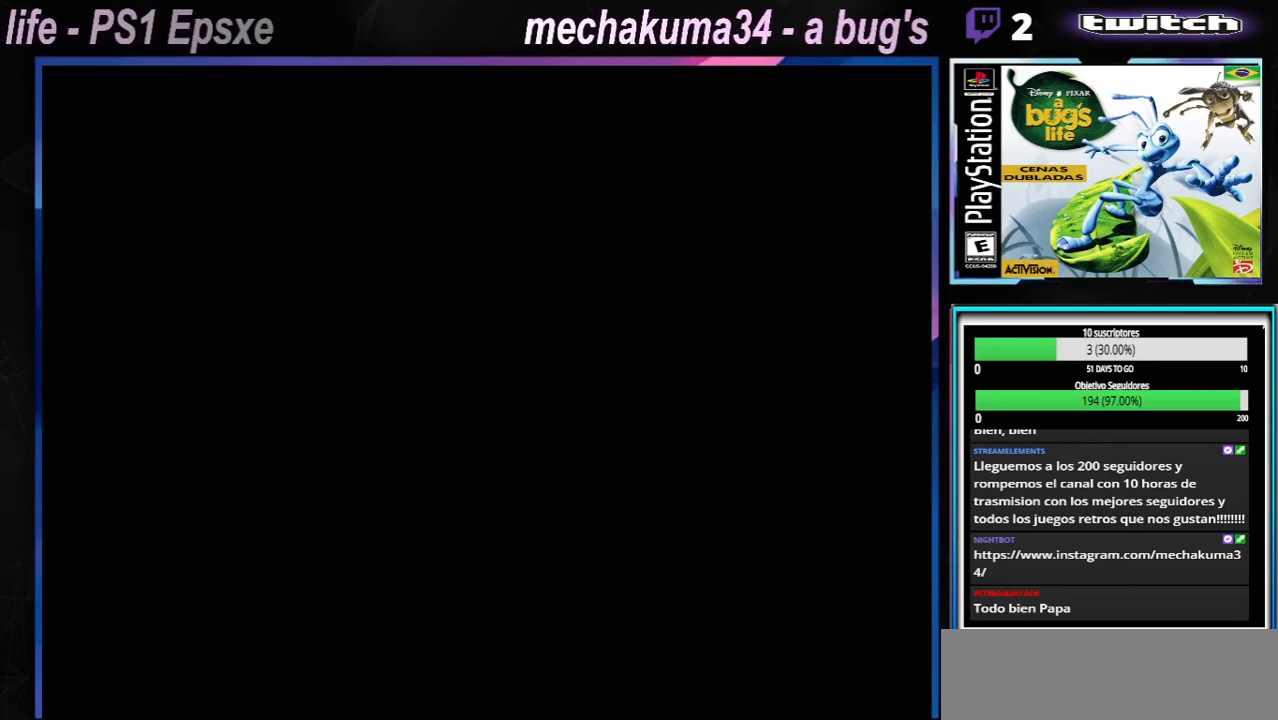
{"buttons": [], "left_stick": "center", "right_stick": "center", "events": []}
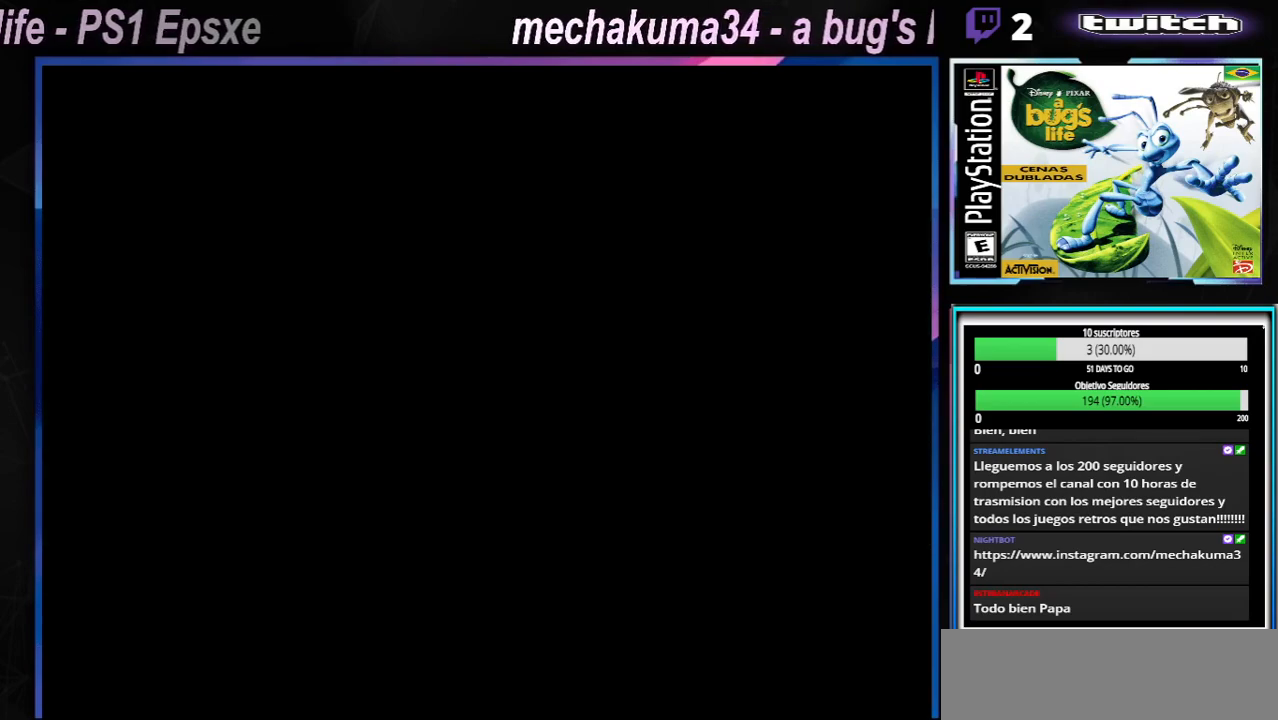
{"buttons": [], "left_stick": "center", "right_stick": "center", "events": []}
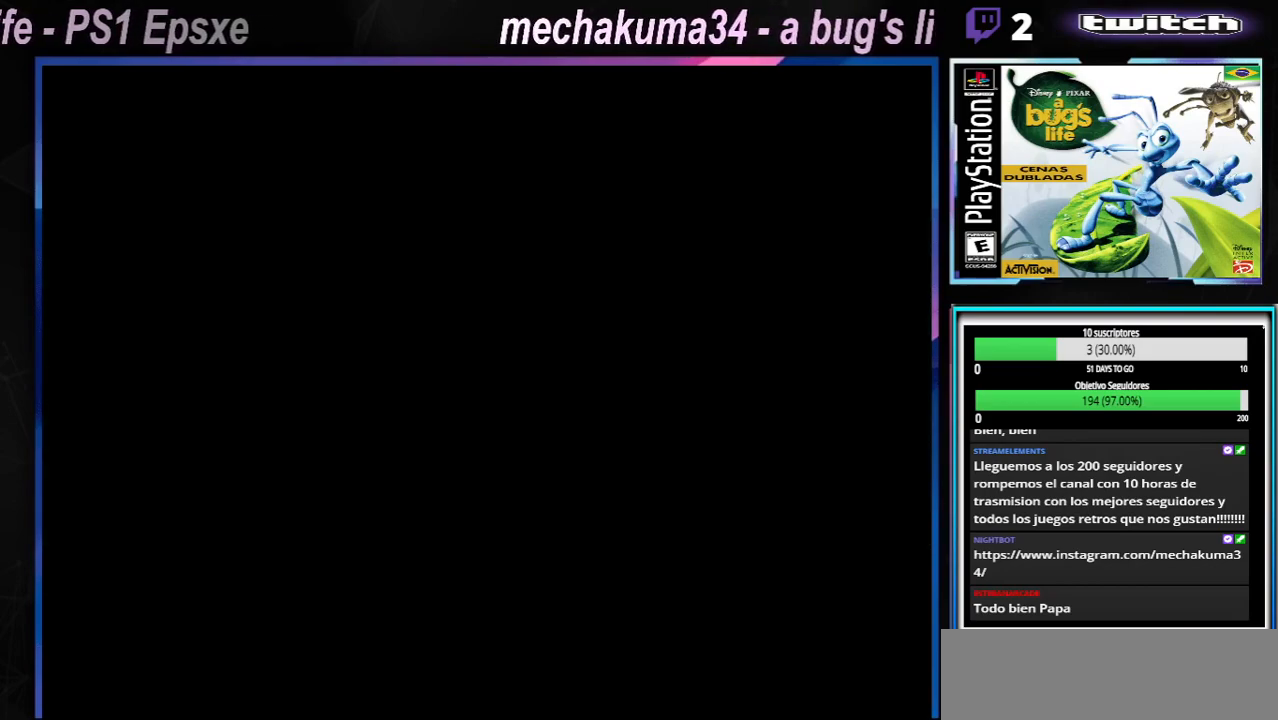
{"buttons": [], "left_stick": "right", "right_stick": "center", "events": [[500, "left_stick", "right"]]}
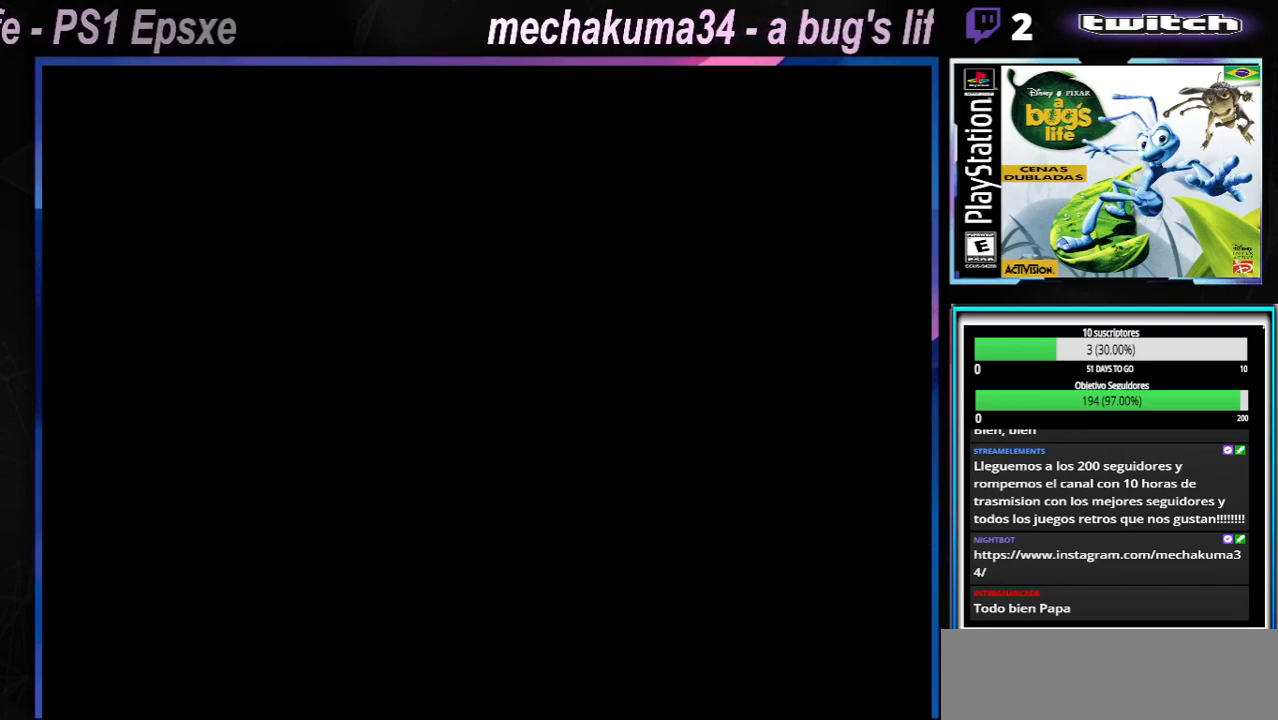
{"buttons": [], "left_stick": "center", "right_stick": "center", "events": [[117, "left_stick", "center"], [284, "left_stick", "right"], [384, "left_stick", "center"]]}
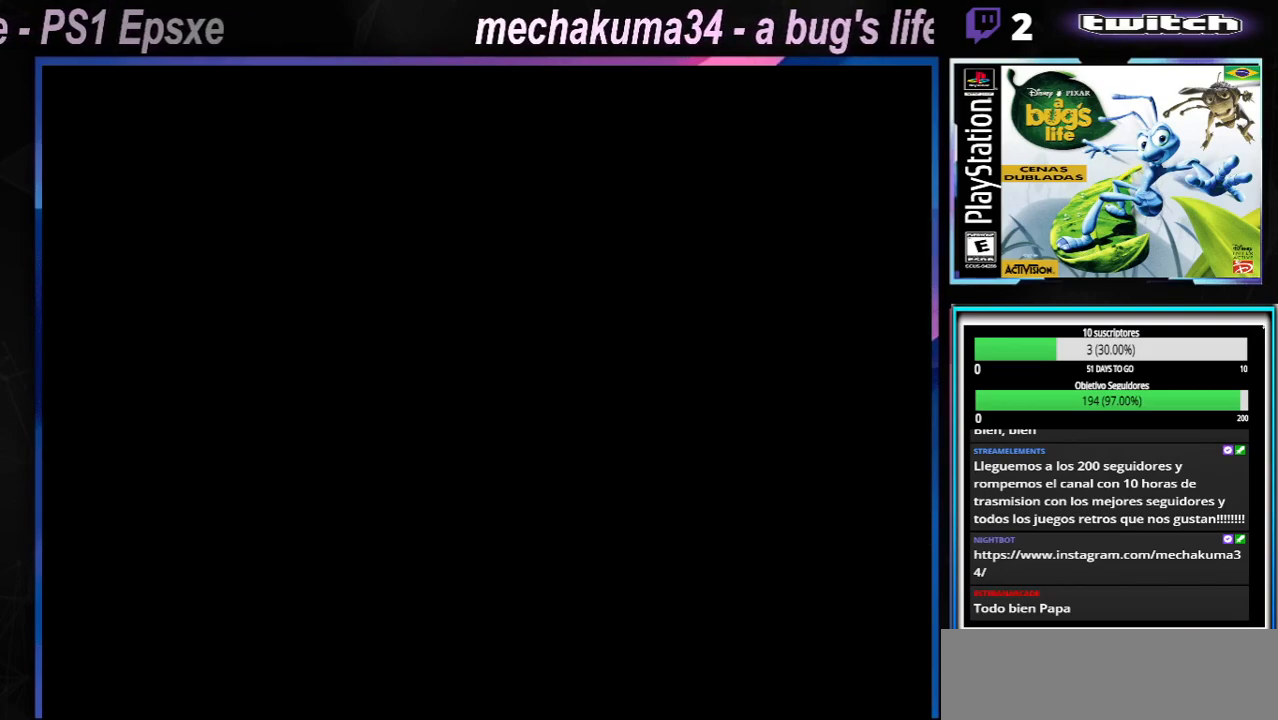
{"buttons": [], "left_stick": "center", "right_stick": "center", "events": [[33, "left_stick", "right"], [200, "left_stick", "center"]]}
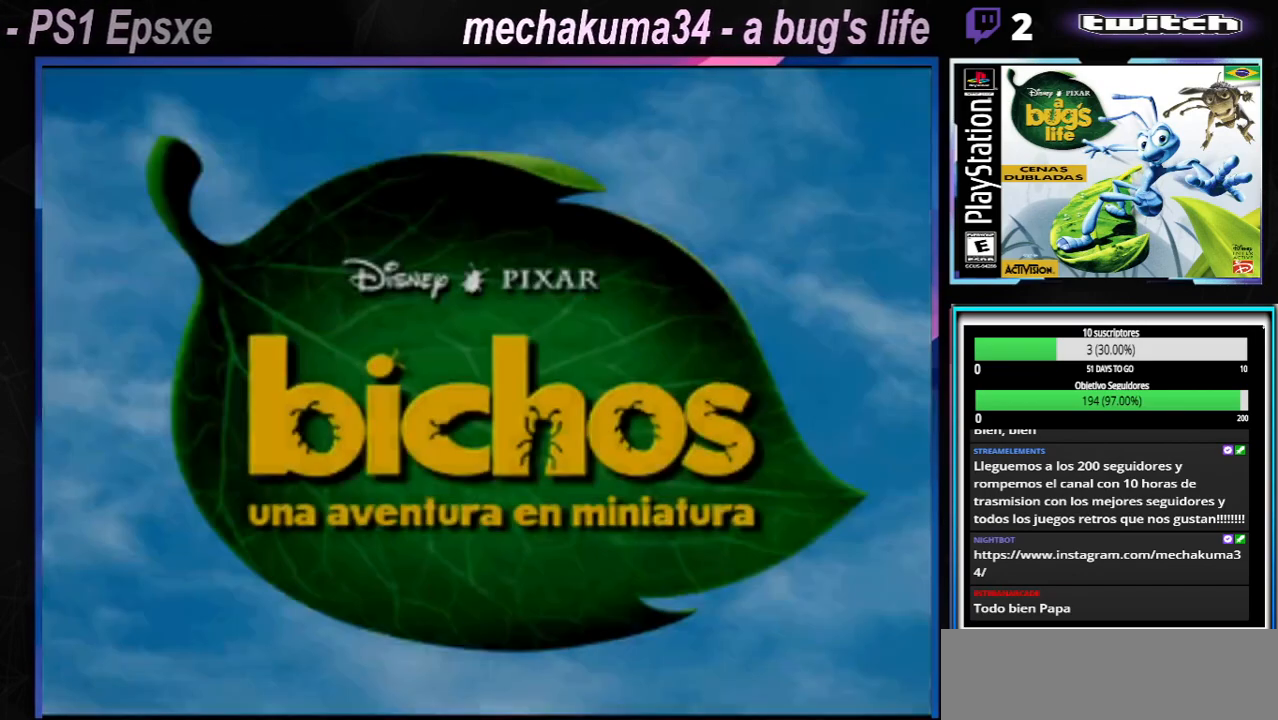
{"buttons": [], "left_stick": "center", "right_stick": "center", "events": [[250, "left_stick", "right"], [367, "left_stick", "center"]]}
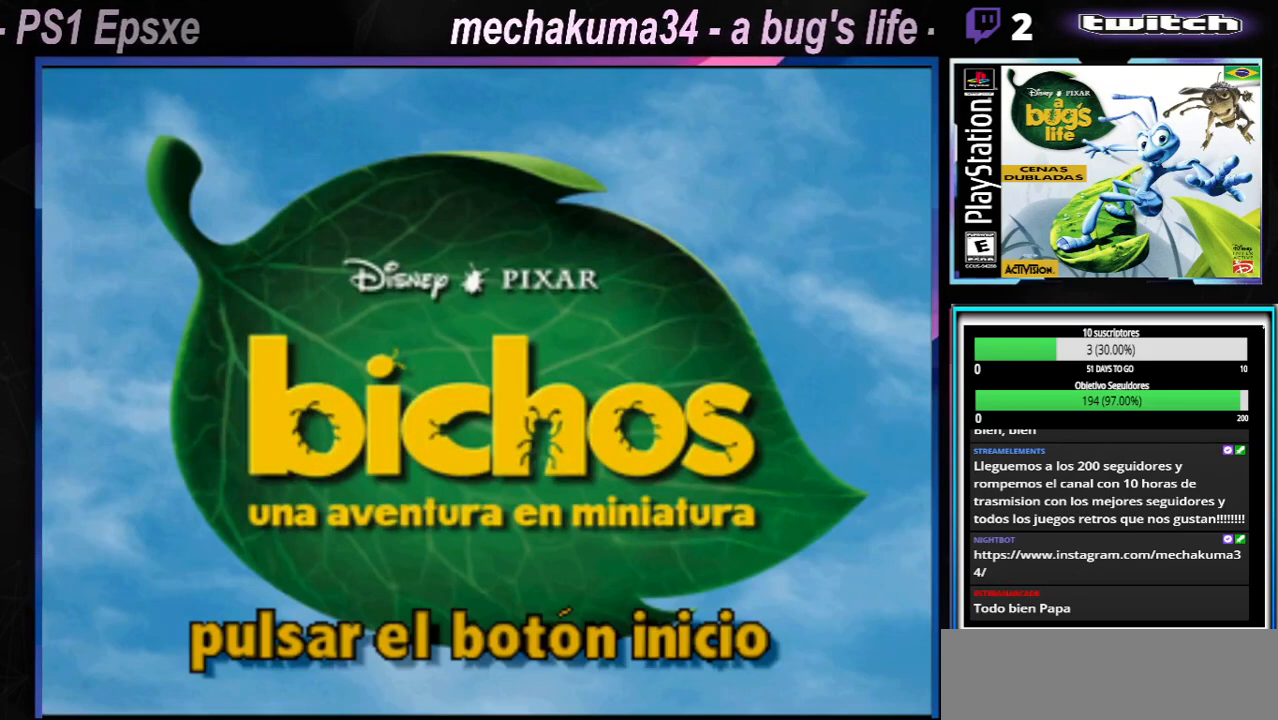
{"buttons": [], "left_stick": "center", "right_stick": "center", "events": [[250, "START", "down"], [400, "START", "up"]]}
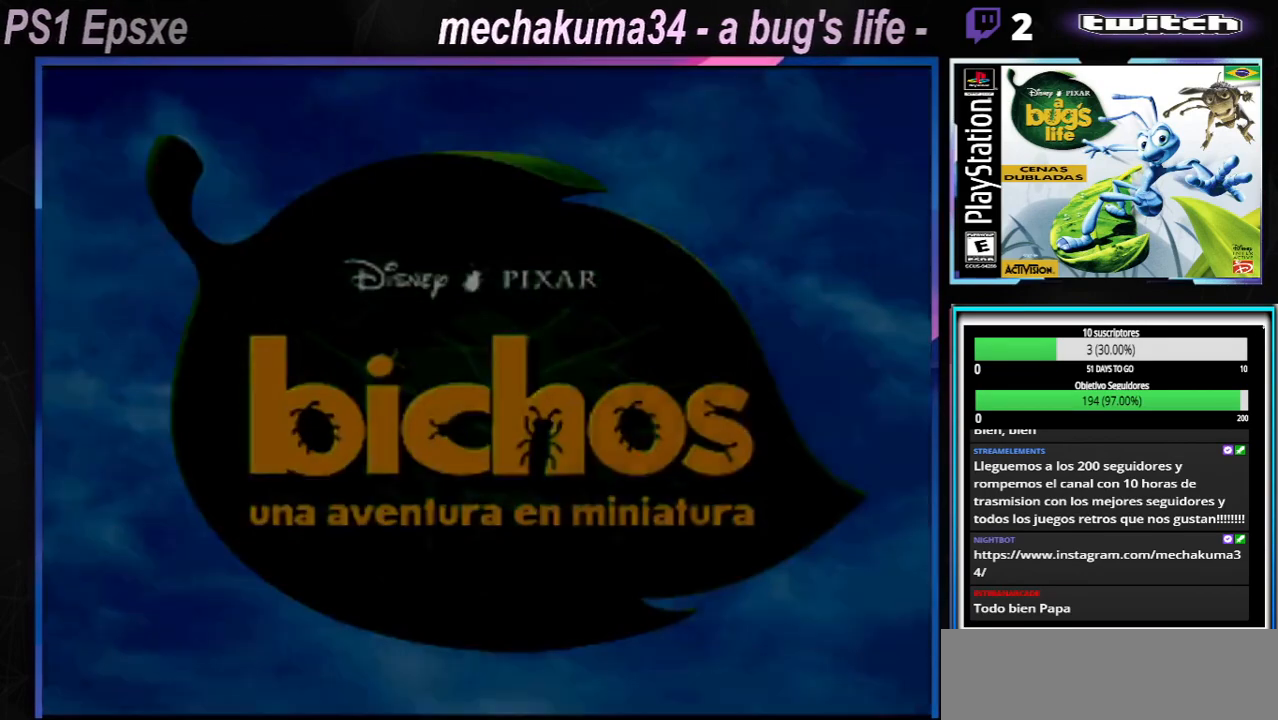
{"buttons": [], "left_stick": "center", "right_stick": "center", "events": [[384, "left_stick", "right"], [501, "left_stick", "center"]]}
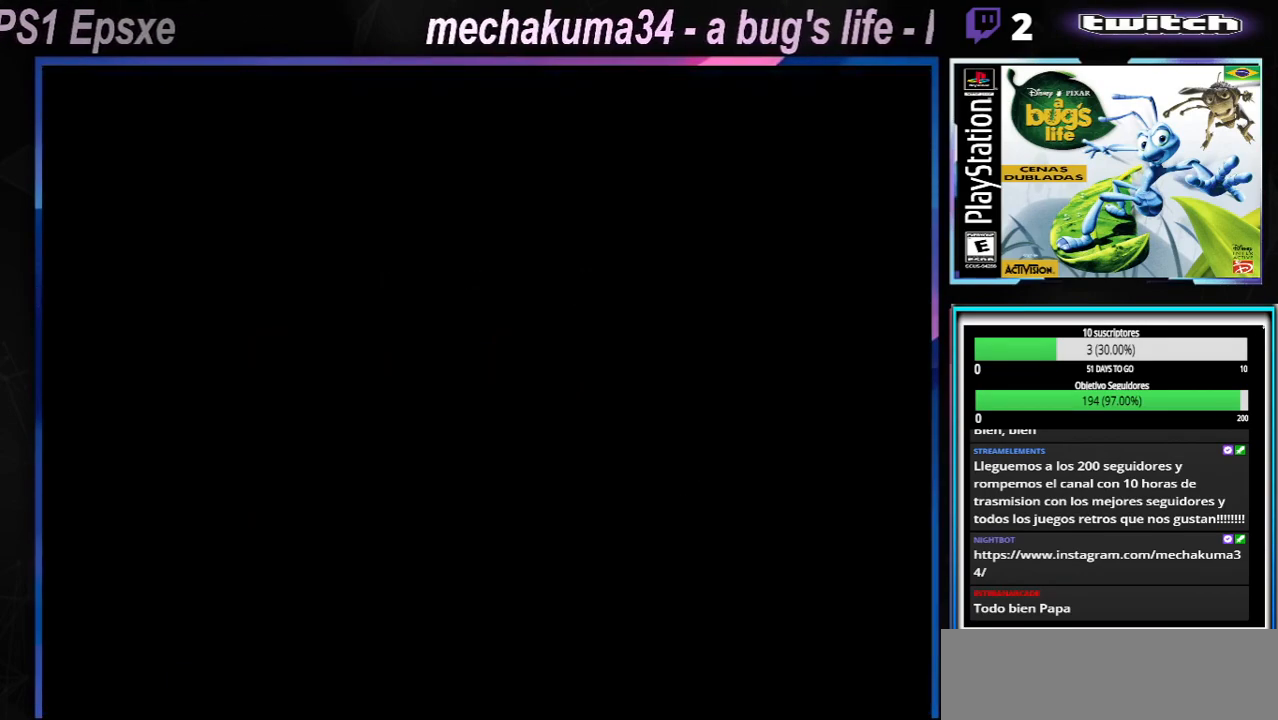
{"buttons": [], "left_stick": "center", "right_stick": "center", "events": []}
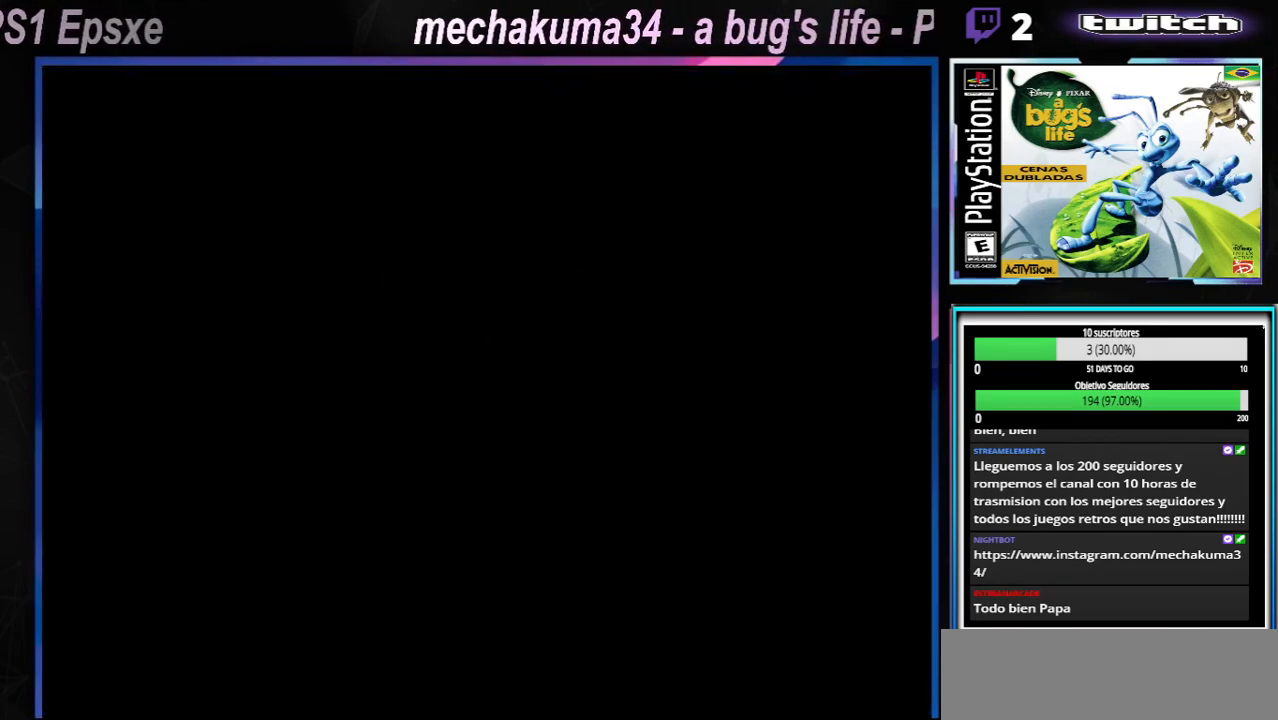
{"buttons": [], "left_stick": "center", "right_stick": "center", "events": [[67, "left_stick", "right"], [217, "left_stick", "center"]]}
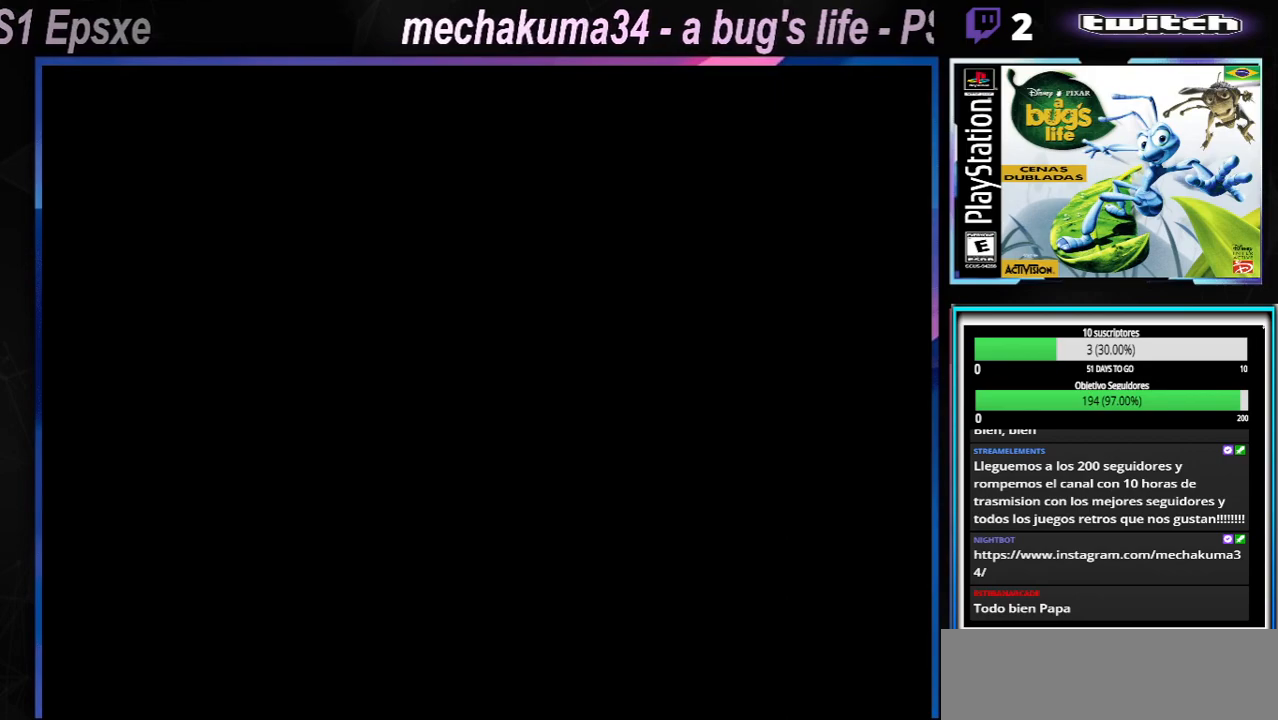
{"buttons": [], "left_stick": "center", "right_stick": "center", "events": []}
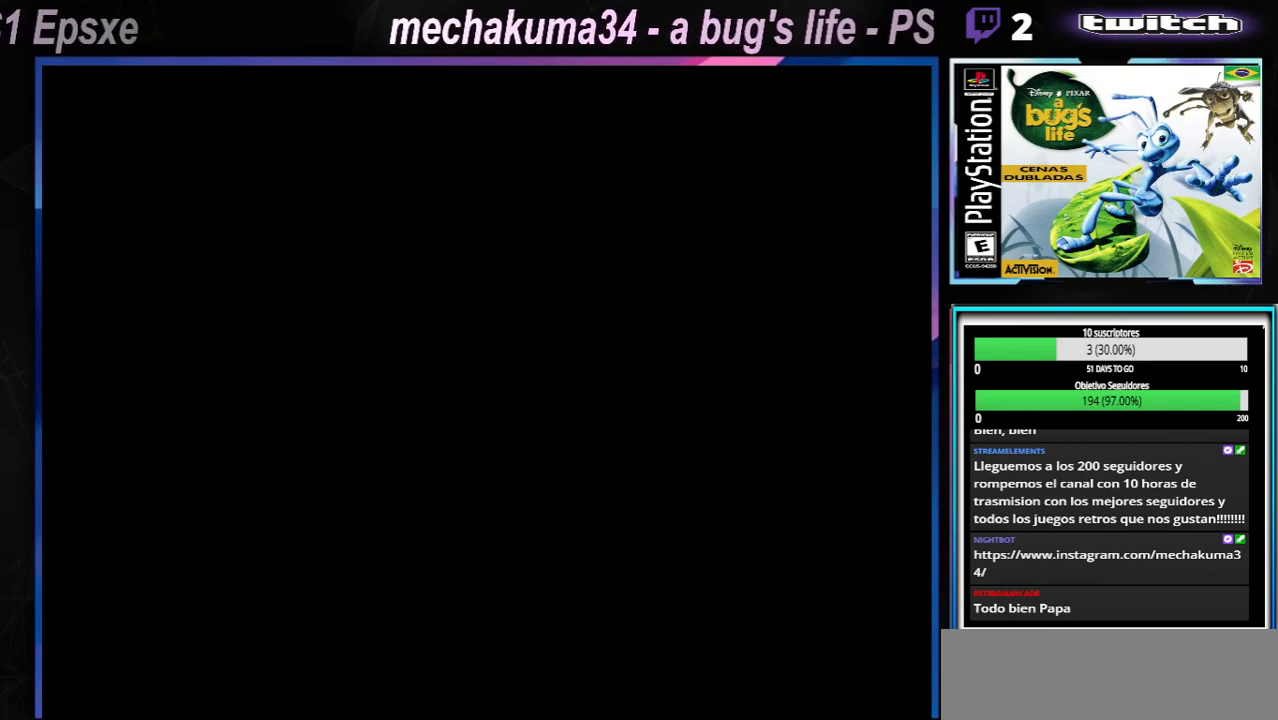
{"buttons": [], "left_stick": "center", "right_stick": "center", "events": [[67, "left_stick", "right"], [200, "left_stick", "center"], [334, "left_stick", "right"], [434, "left_stick", "center"]]}
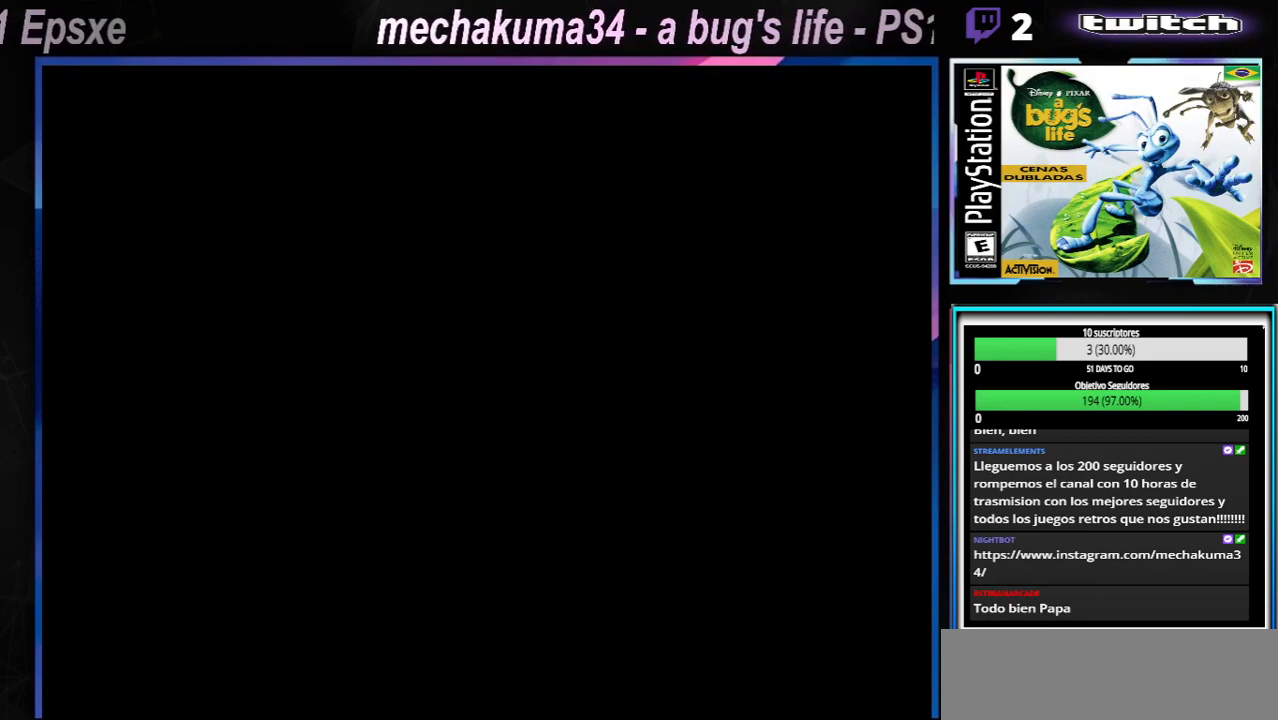
{"buttons": [], "left_stick": "center", "right_stick": "center", "events": []}
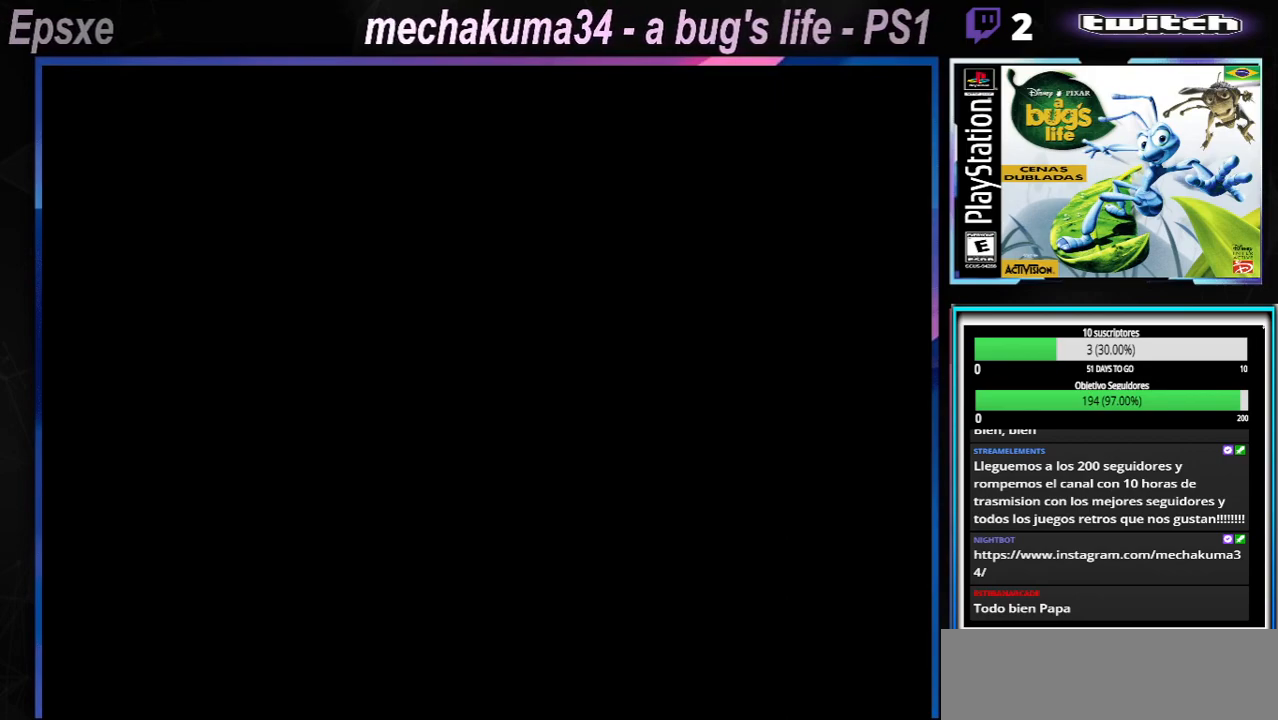
{"buttons": [], "left_stick": "center", "right_stick": "center", "events": []}
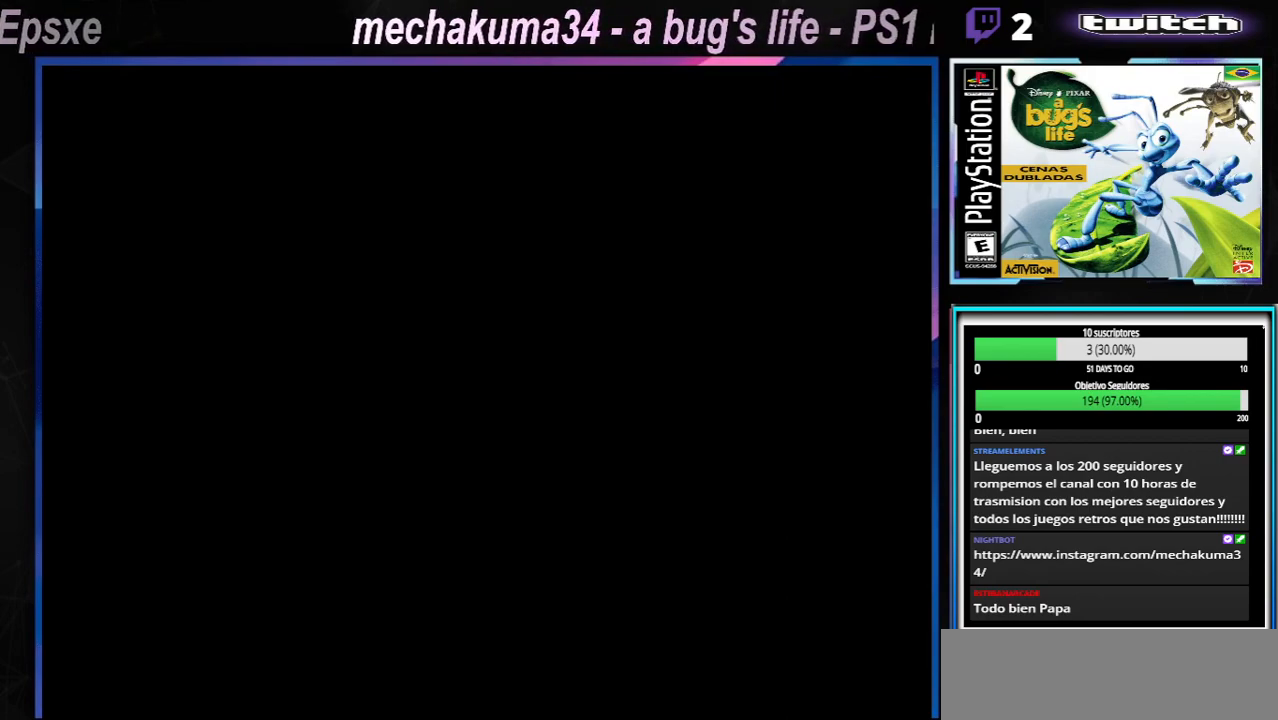
{"buttons": [], "left_stick": "center", "right_stick": "center", "events": []}
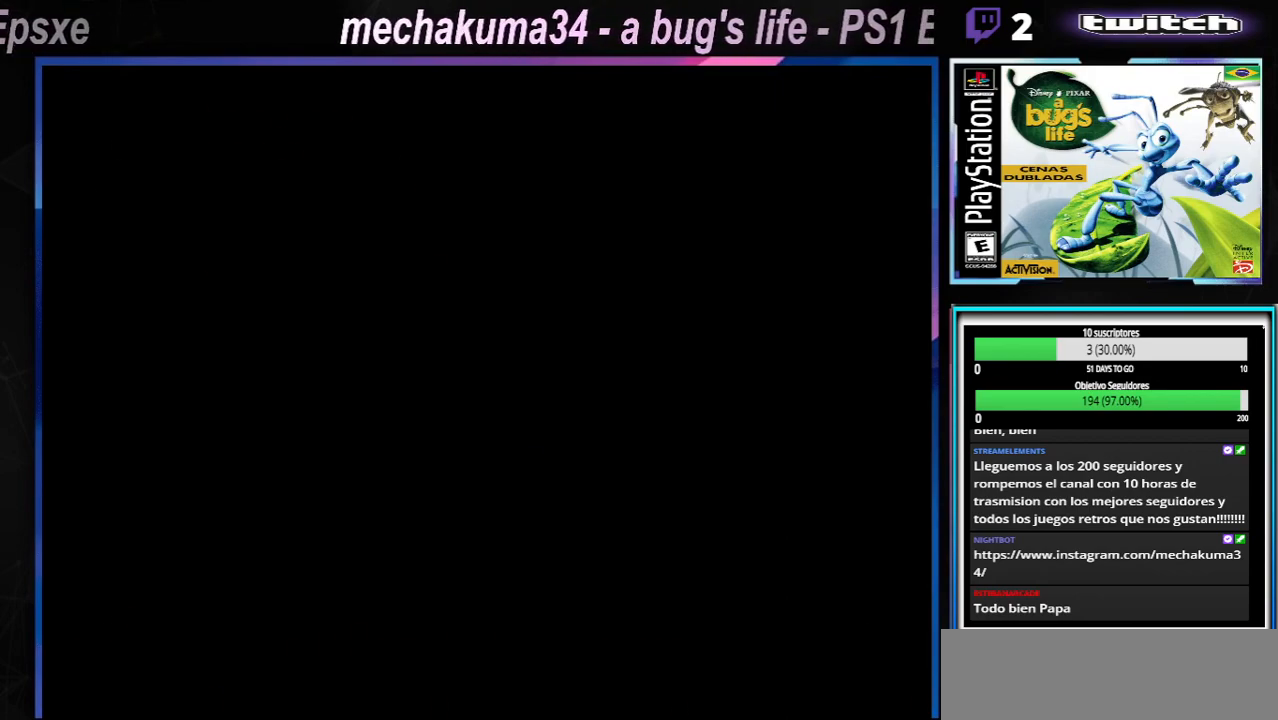
{"buttons": [], "left_stick": "center", "right_stick": "center", "events": []}